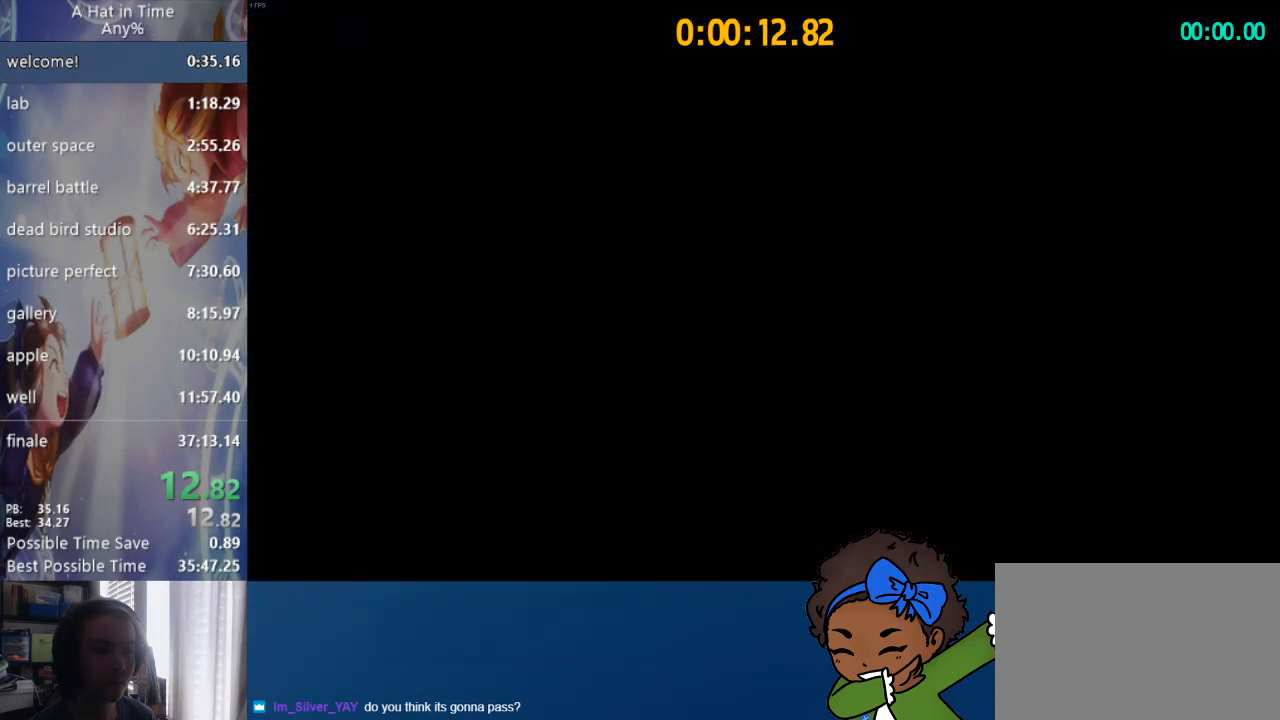
Gameplay with a controller (PlayStation layout); each line is a JSON object with the inputs held at the frame after it. "events" lists button and stick changes between this image and that frame as [ms after this image, input, new state], when the widget could be followed in between.
{"buttons": ["L3"], "left_stick": "down-right", "right_stick": "center", "events": [[83, "left_stick", "down"], [133, "L3", "down"], [367, "left_stick", "down-right"]]}
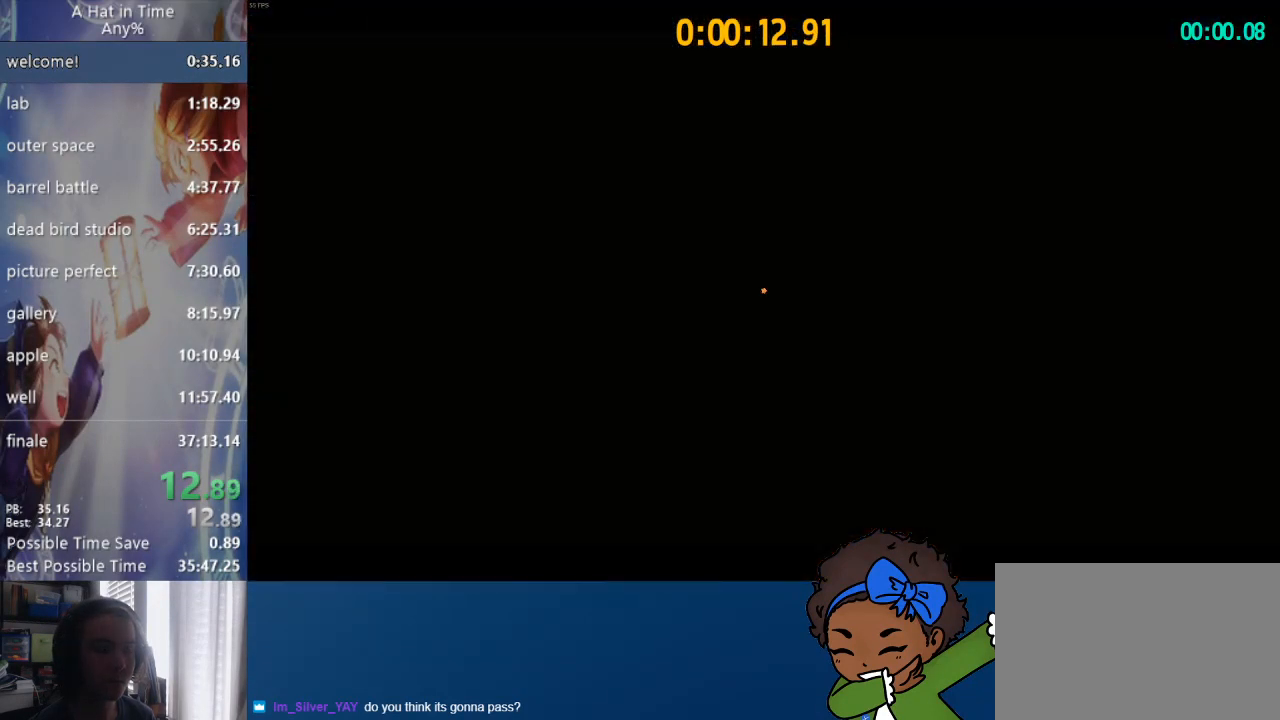
{"buttons": [], "left_stick": "down-right", "right_stick": "center", "events": [[167, "CROSS", "down"], [400, "L3", "up"], [417, "CROSS", "up"]]}
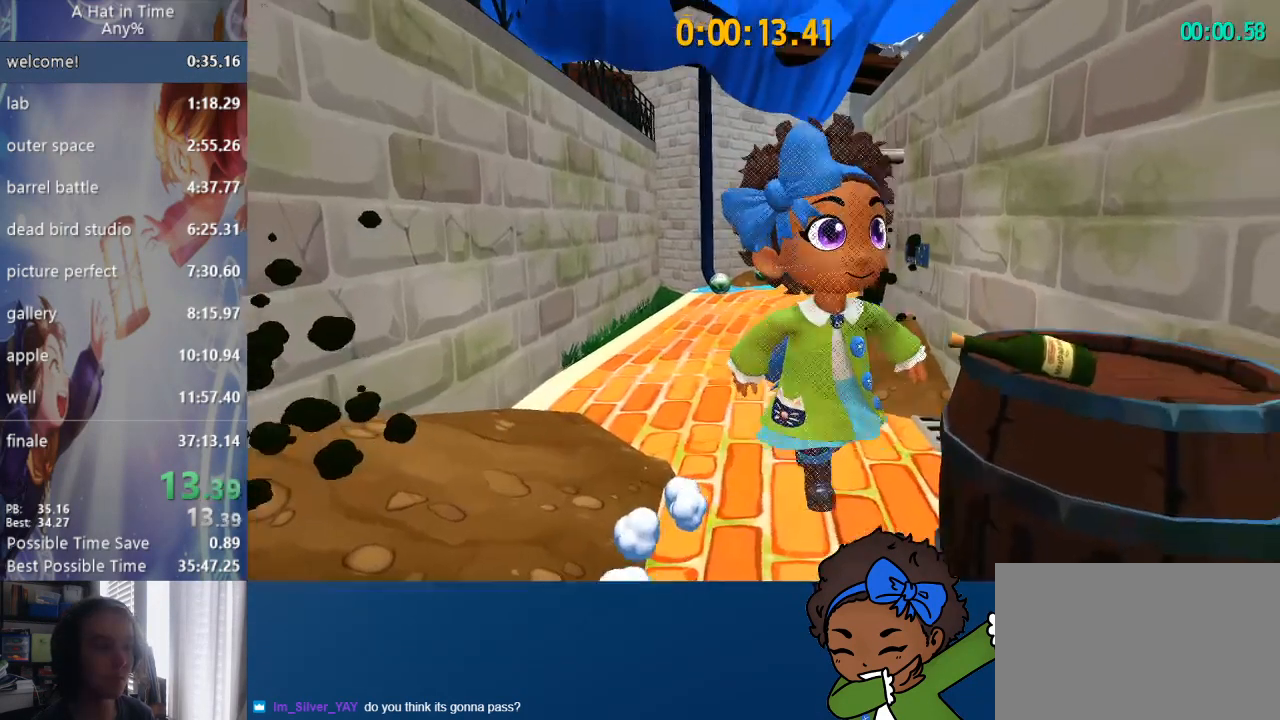
{"buttons": [], "left_stick": "down-right", "right_stick": "center", "events": [[67, "CROSS", "down"], [500, "CROSS", "up"]]}
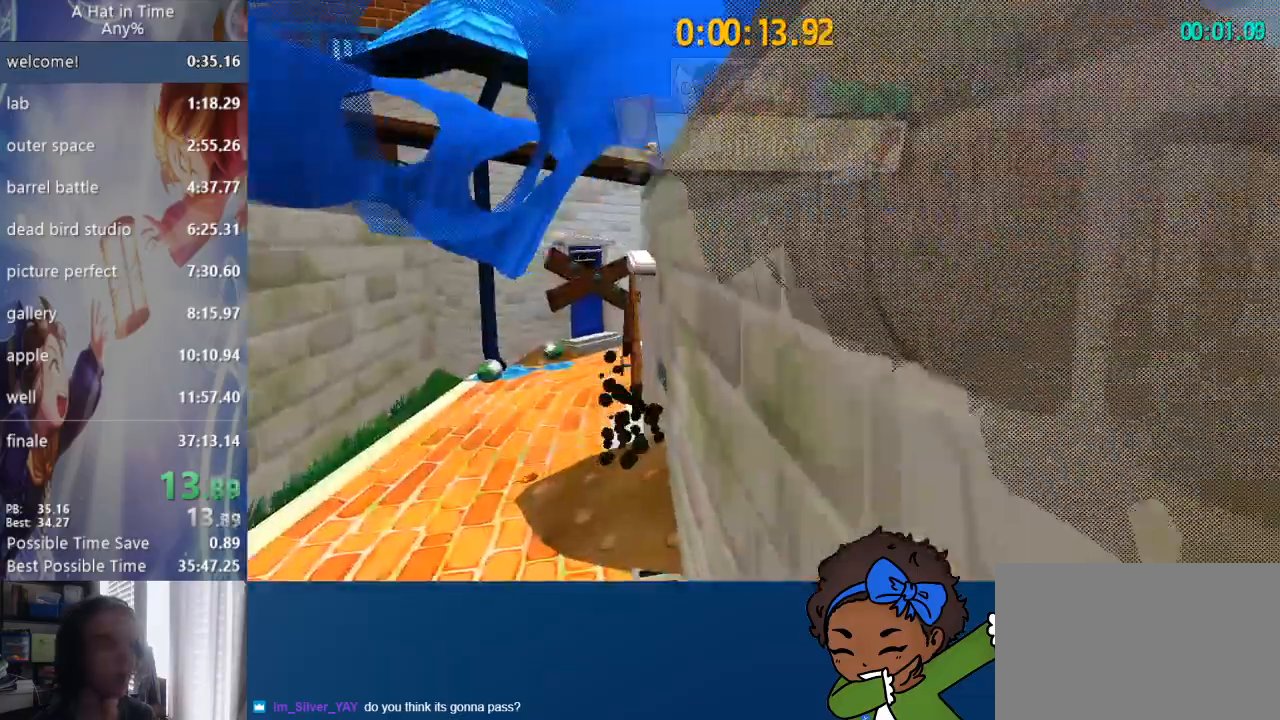
{"buttons": [], "left_stick": "down-right", "right_stick": "right", "events": [[150, "right_stick", "right"]]}
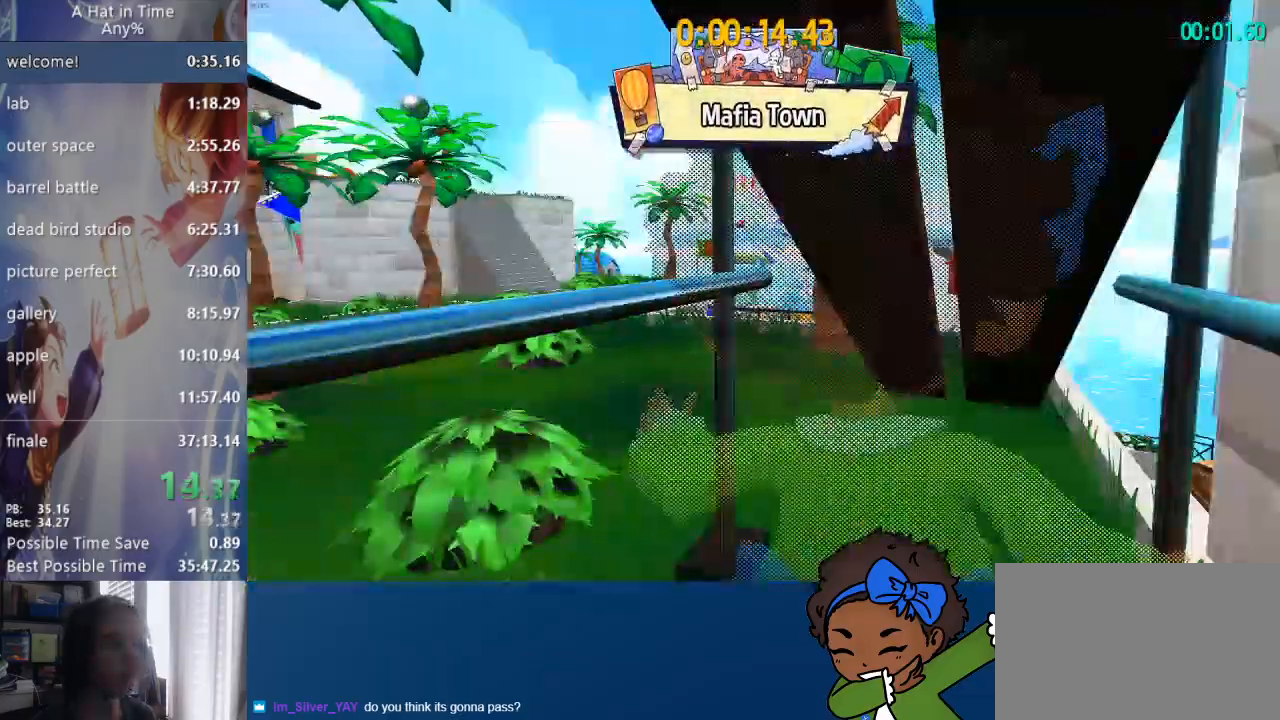
{"buttons": ["CROSS"], "left_stick": "up", "right_stick": "right", "events": [[283, "left_stick", "up-right"], [400, "left_stick", "up-left"], [467, "CROSS", "down"], [483, "left_stick", "up"]]}
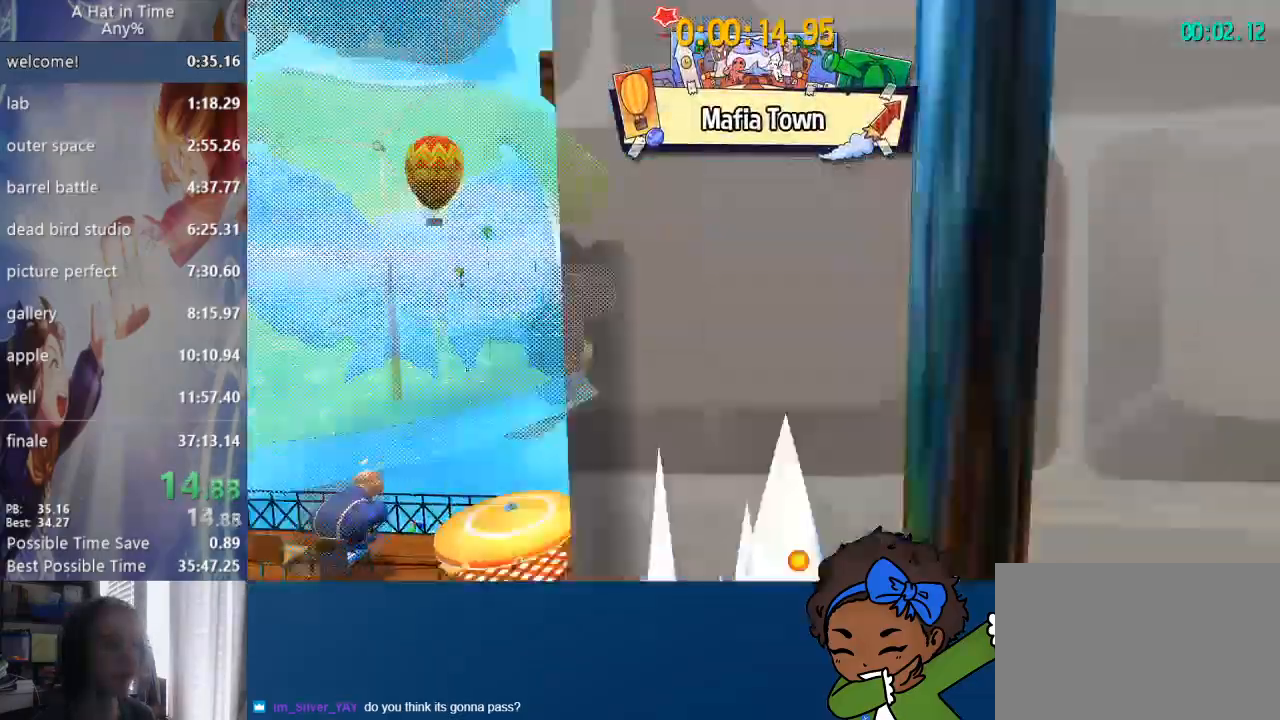
{"buttons": ["CROSS"], "left_stick": "up", "right_stick": "right", "events": [[300, "CROSS", "up"], [367, "CROSS", "down"]]}
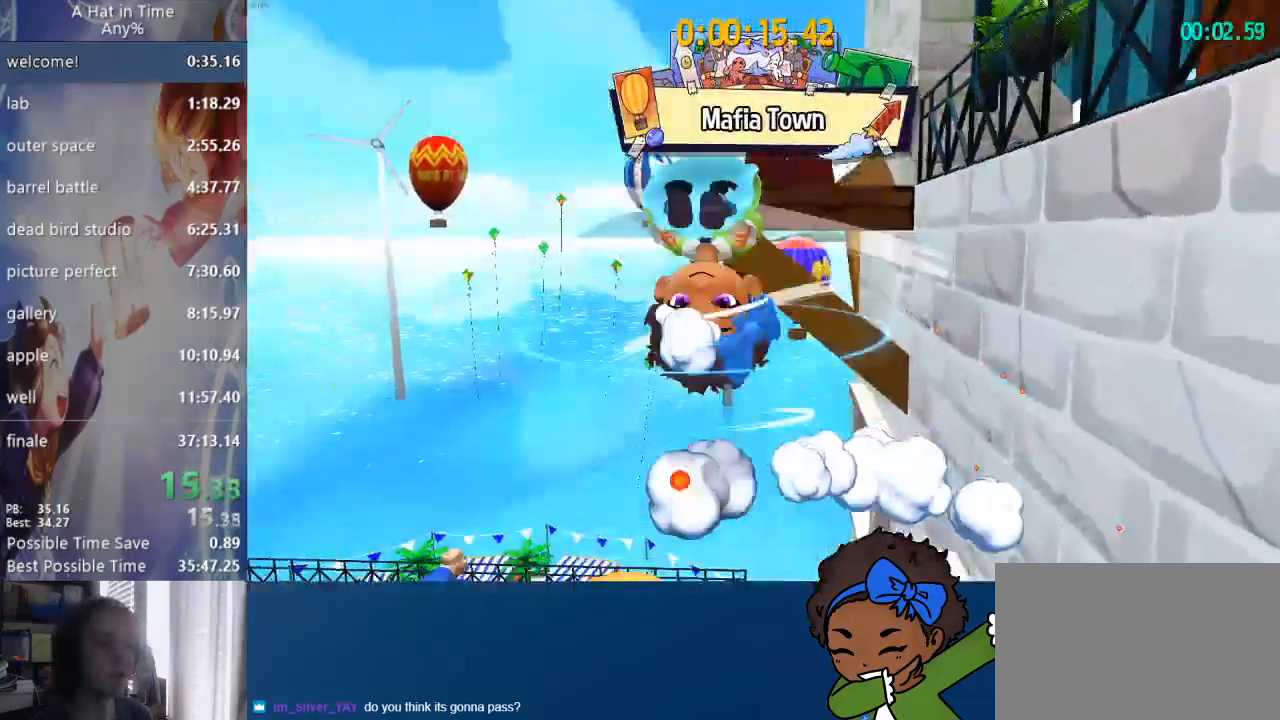
{"buttons": ["R2"], "left_stick": "up", "right_stick": "right", "events": [[150, "CROSS", "up"], [250, "R2", "down"], [417, "R2", "up"], [483, "R2", "down"]]}
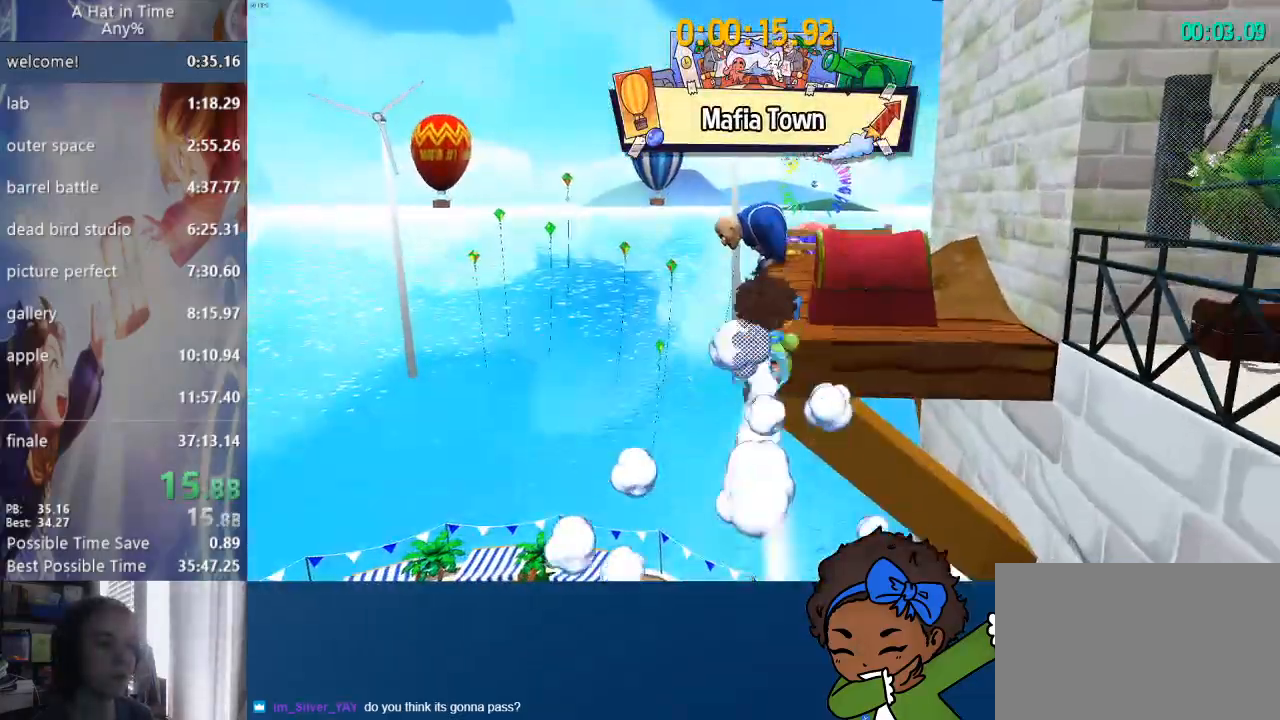
{"buttons": ["CIRCLE"], "left_stick": "up", "right_stick": "right", "events": [[117, "R2", "up"], [250, "CIRCLE", "down"], [317, "CIRCLE", "up"], [367, "CIRCLE", "down"], [433, "CIRCLE", "up"], [483, "CIRCLE", "down"]]}
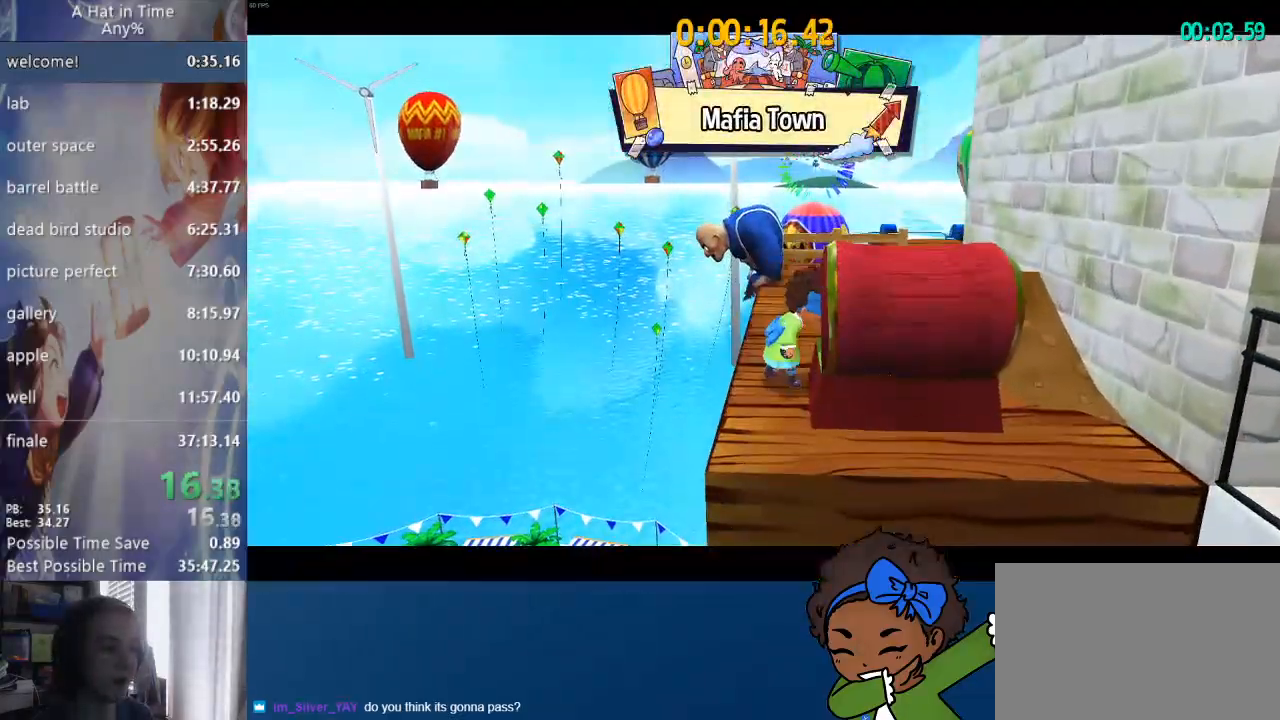
{"buttons": [], "left_stick": "up", "right_stick": "right", "events": [[117, "CIRCLE", "up"]]}
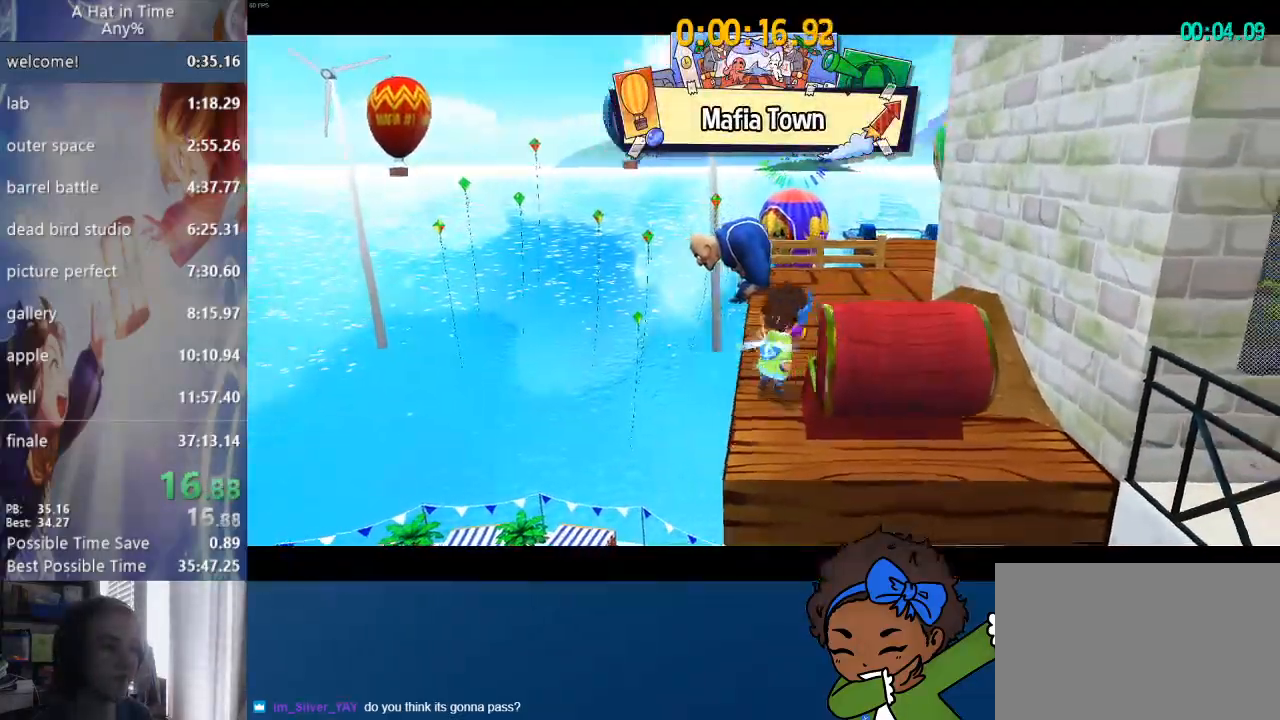
{"buttons": [], "left_stick": "up", "right_stick": "right", "events": []}
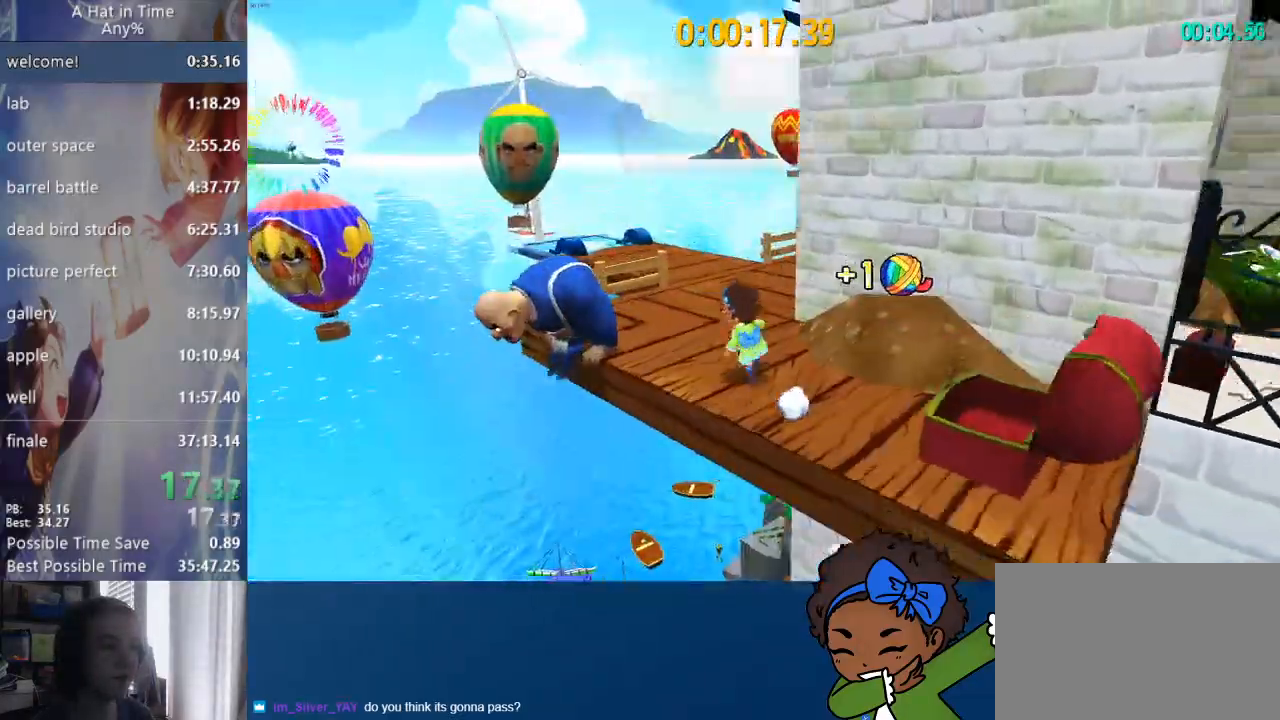
{"buttons": [], "left_stick": "up", "right_stick": "right", "events": [[133, "R2", "down"], [367, "R2", "up"]]}
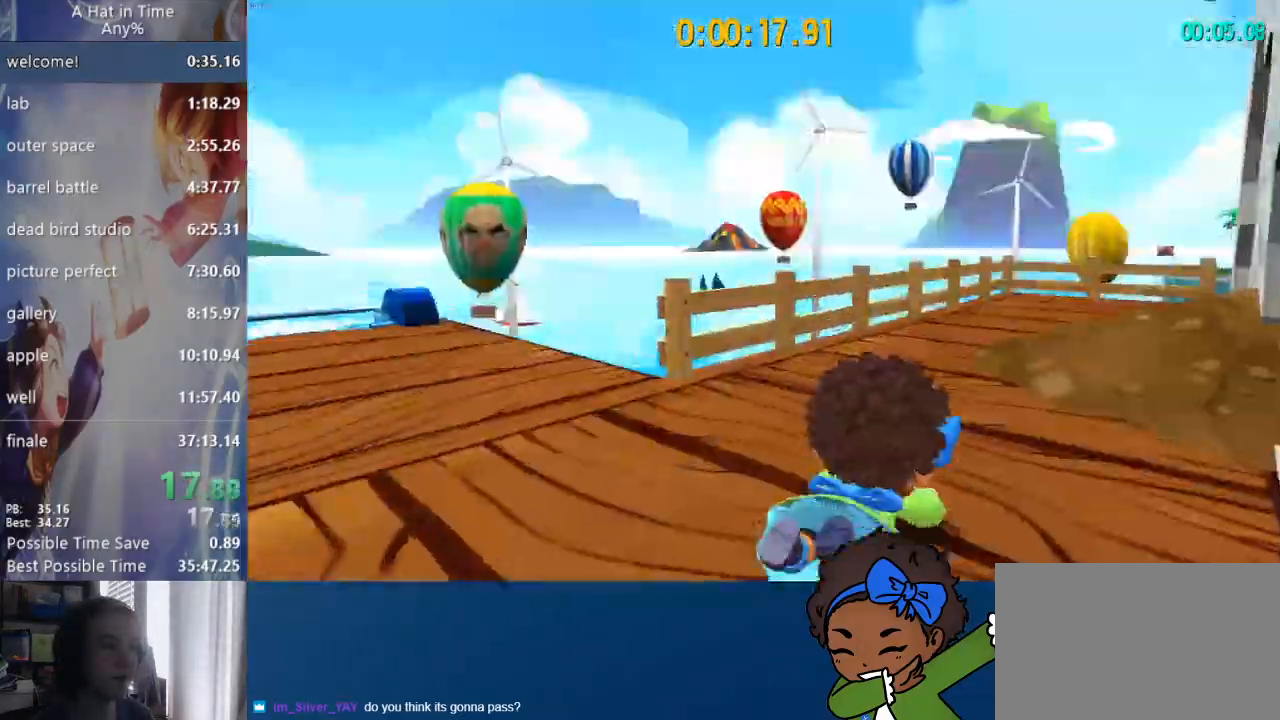
{"buttons": [], "left_stick": "up", "right_stick": "right", "events": [[50, "R2", "down"], [200, "R2", "up"]]}
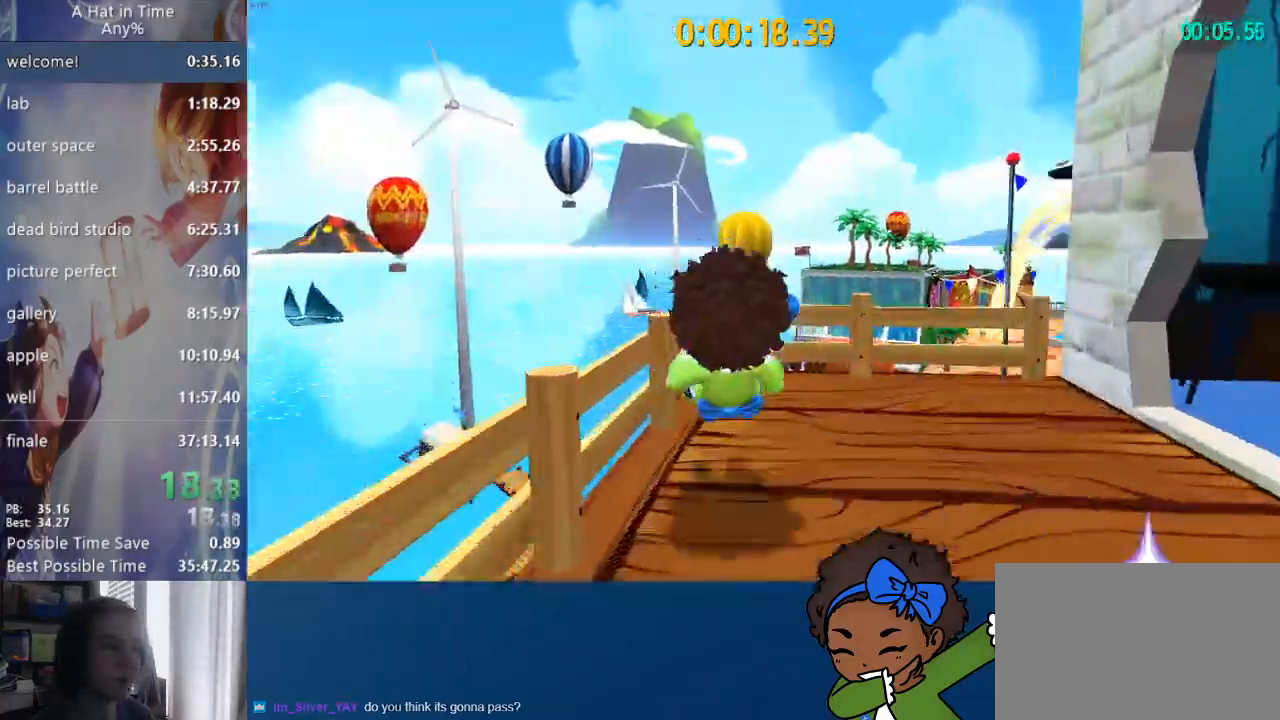
{"buttons": [], "left_stick": "up", "right_stick": "up-right", "events": [[17, "CROSS", "down"], [150, "CROSS", "up"], [467, "right_stick", "up-right"]]}
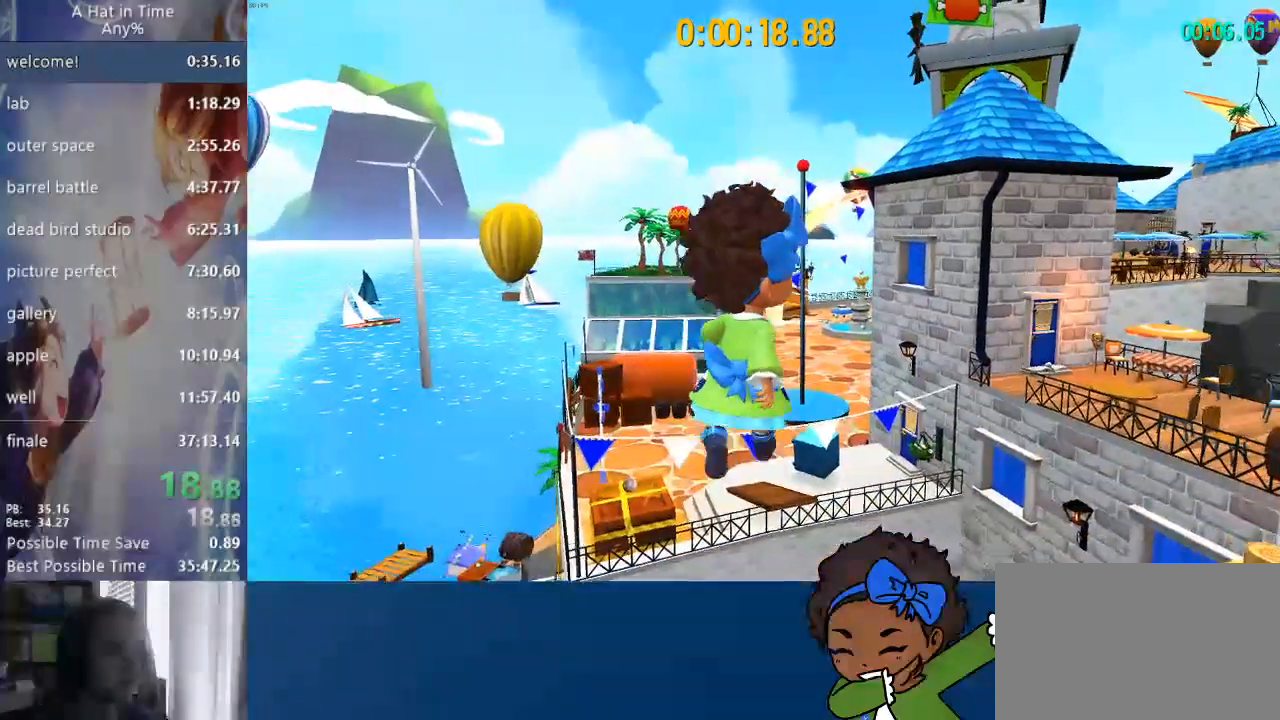
{"buttons": ["CROSS"], "left_stick": "up", "right_stick": "up-right", "events": [[500, "CROSS", "down"]]}
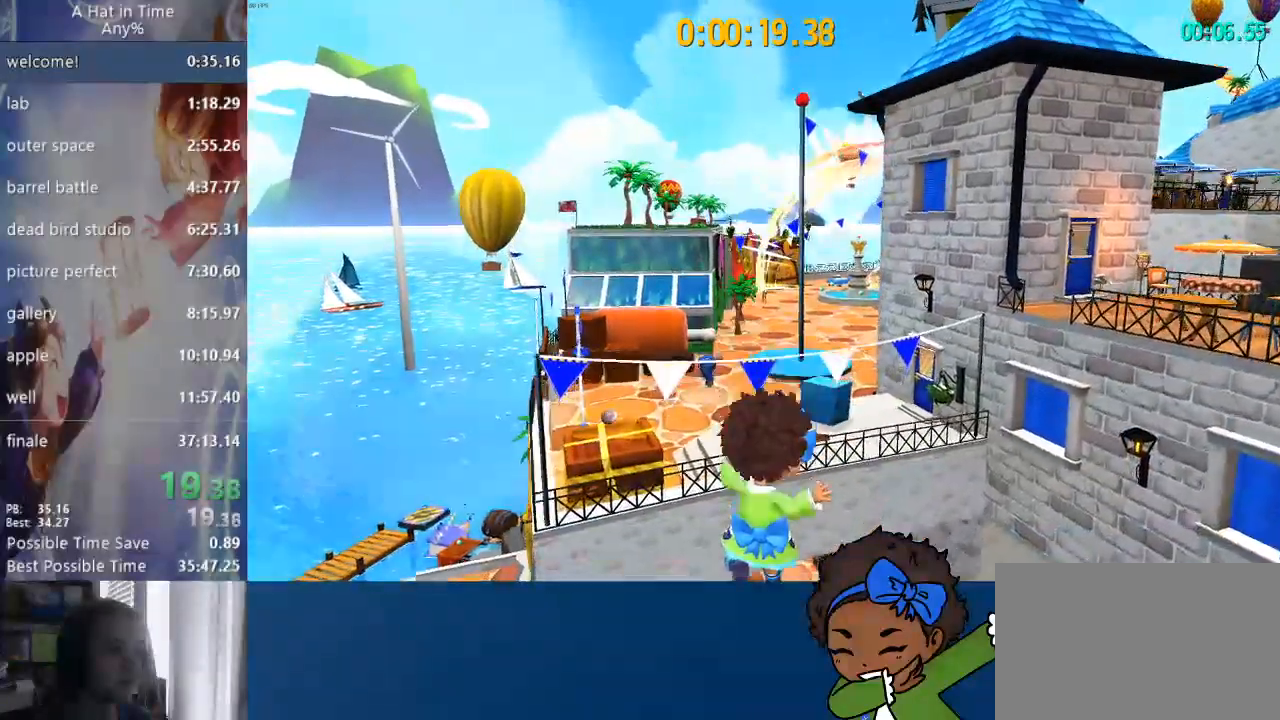
{"buttons": [], "left_stick": "up", "right_stick": "up-right", "events": [[183, "CROSS", "up"], [300, "R2", "down"], [500, "R2", "up"]]}
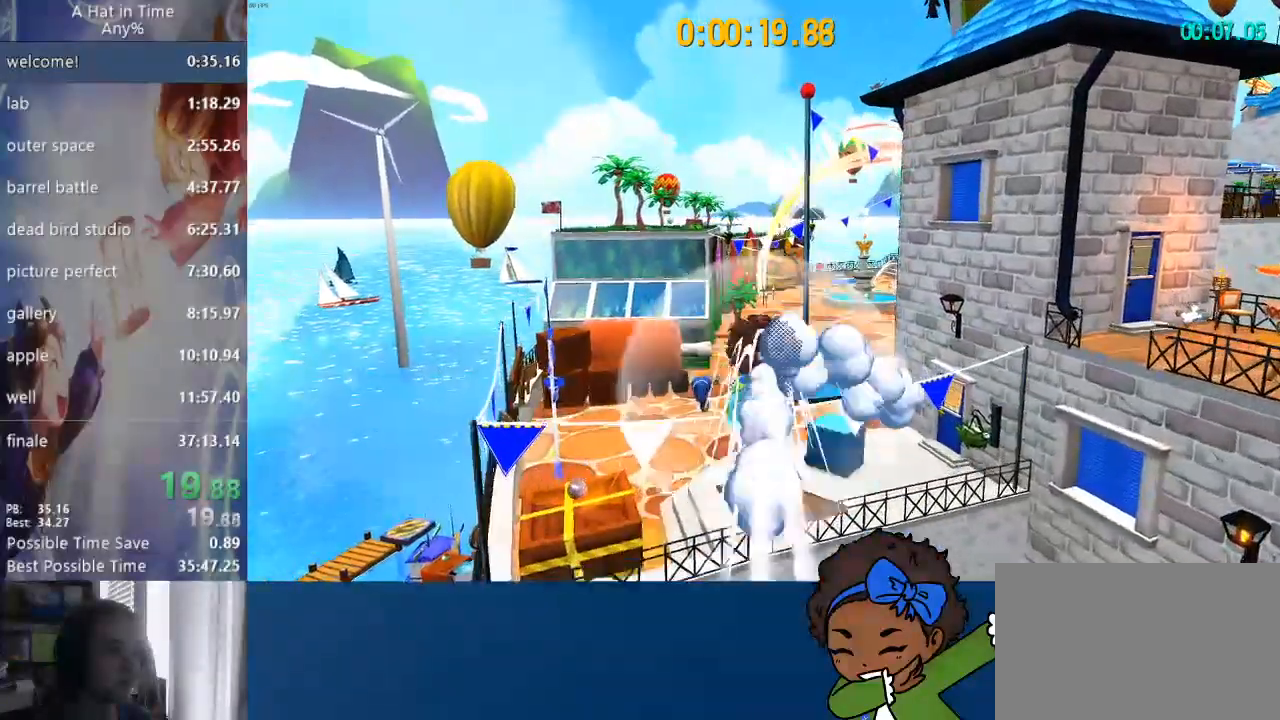
{"buttons": [], "left_stick": "up", "right_stick": "up-right", "events": []}